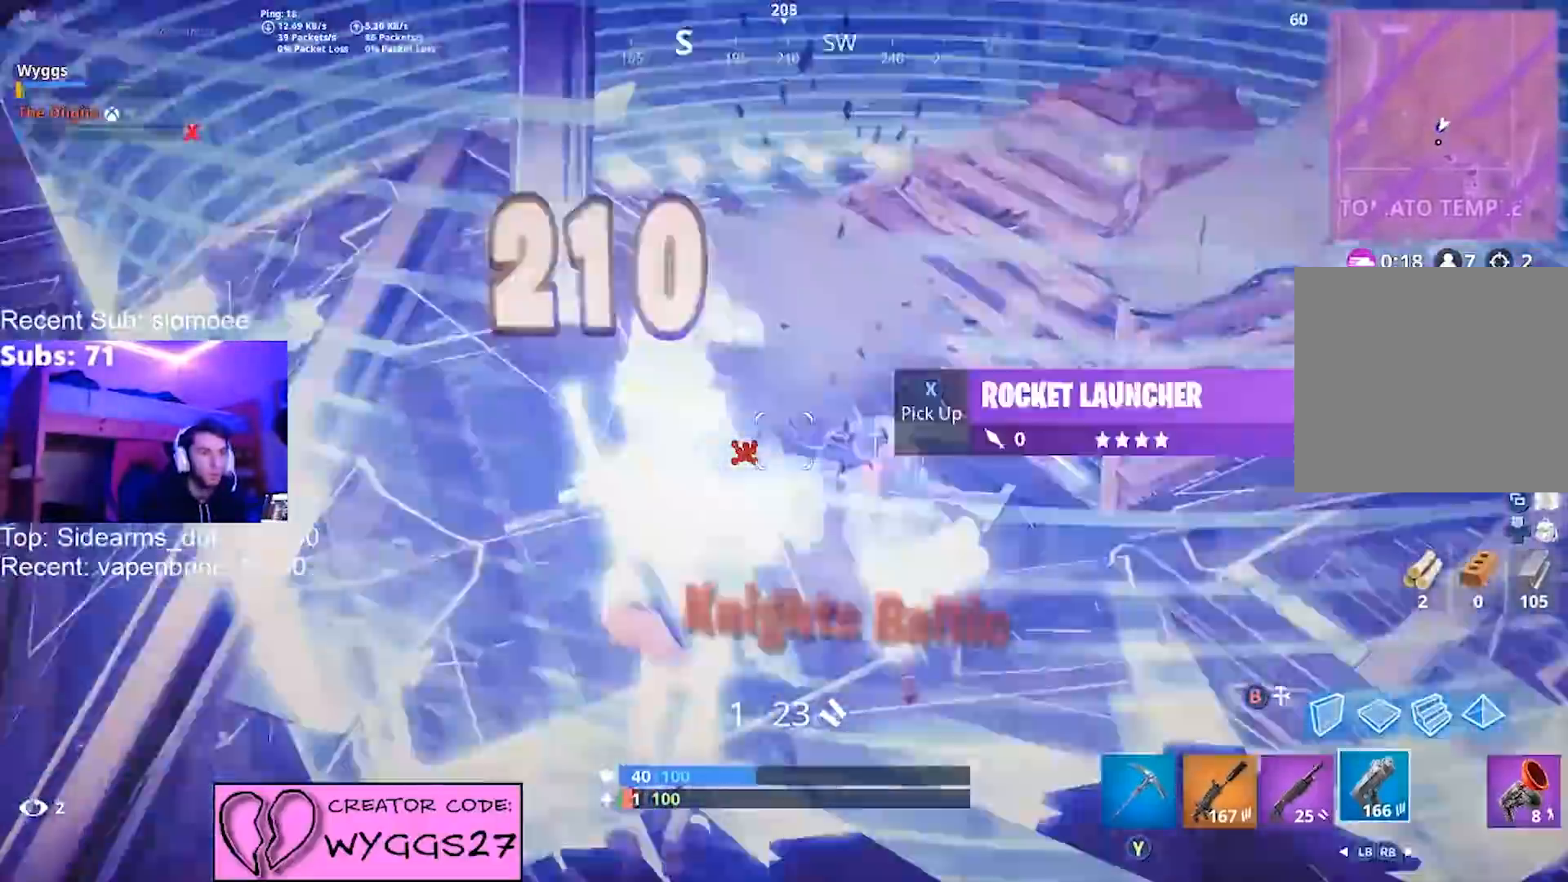
Gameplay with a controller (Xbox layout); each line is a JSON object with the inputs held at the frame after it. "events" lists button and stick changes between this image and that frame as [ms after this image, input, new state], when the widget could be followed in between.
{"buttons": ["L1"], "left_stick": "up", "right_stick": "center", "events": [[34, "R1", "up"], [67, "left_stick", "up-right"], [100, "right_stick", "center"], [200, "right_stick", "up"], [434, "right_stick", "center"], [467, "left_stick", "up"], [501, "L1", "down"]]}
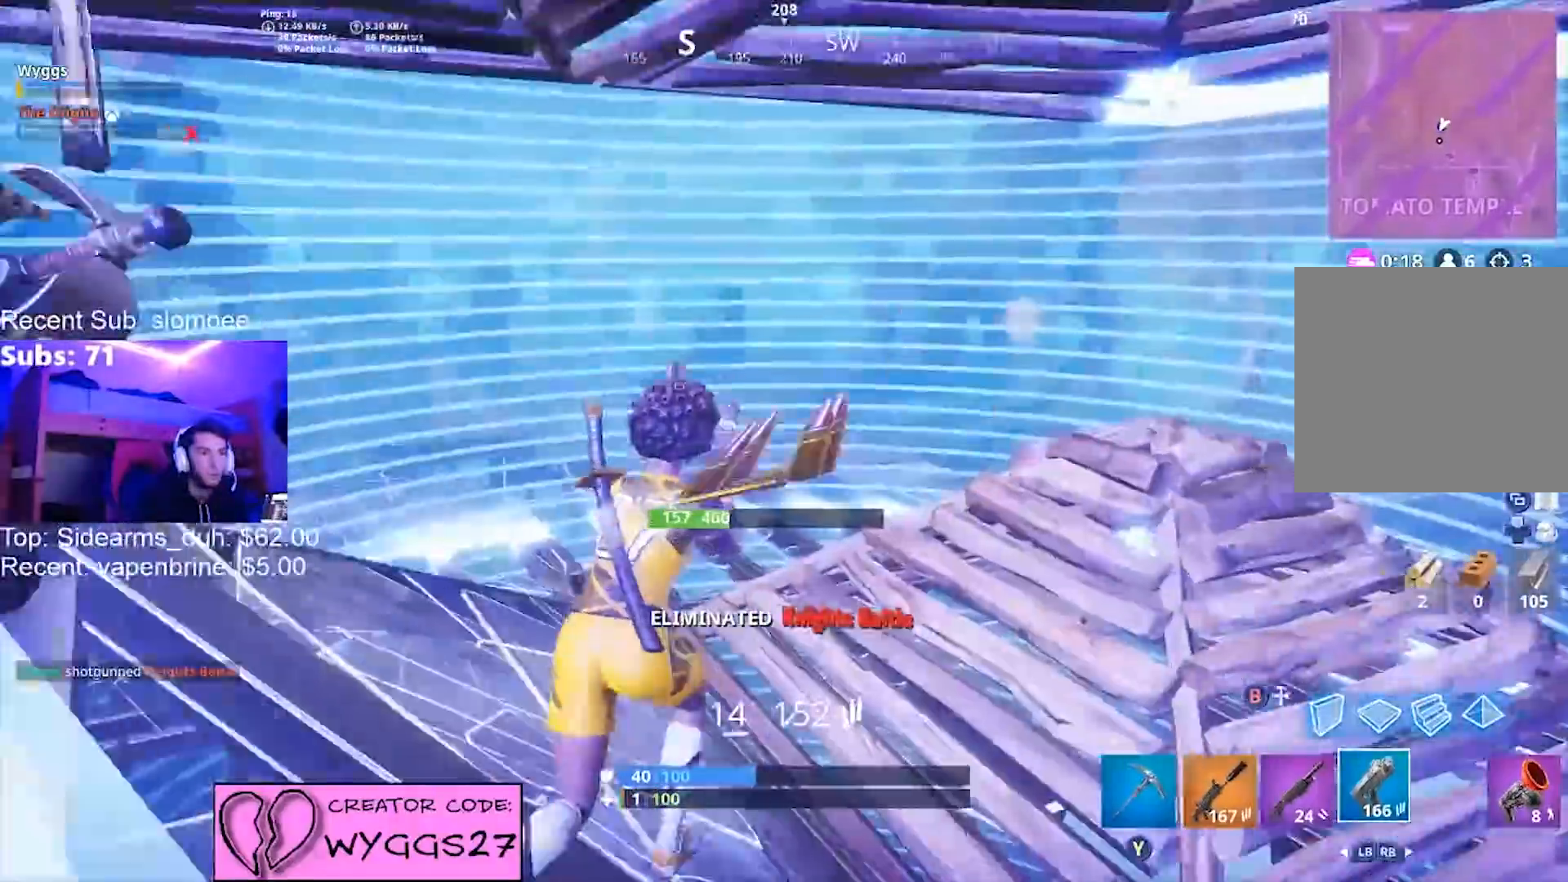
{"buttons": [], "left_stick": "up-left", "right_stick": "center"}
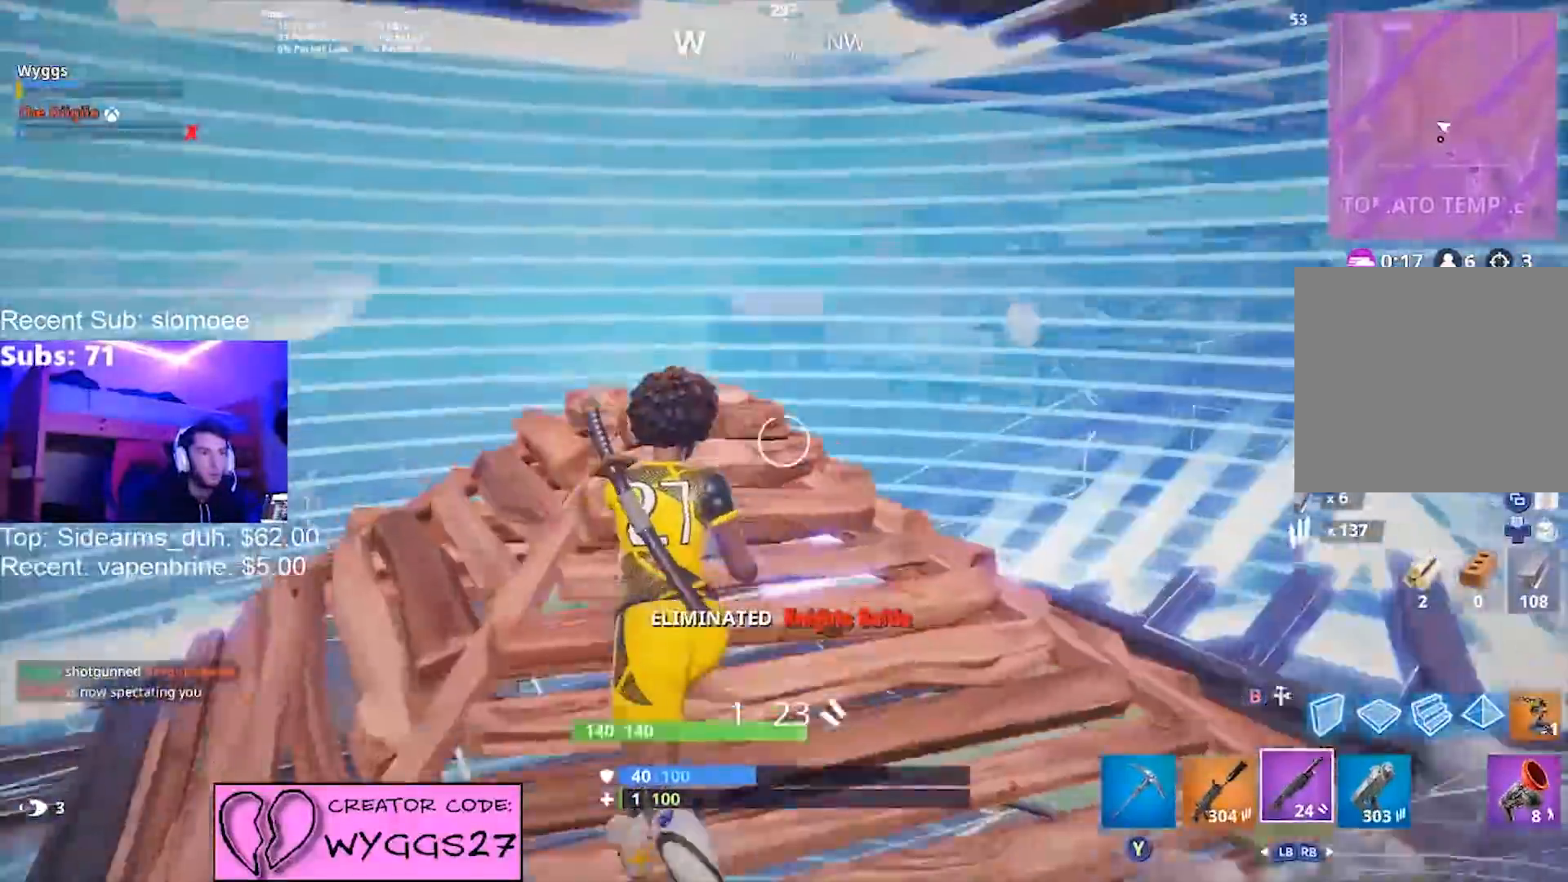
{"buttons": [], "left_stick": "down-right", "right_stick": "center", "events": [[100, "R3", "down"], [100, "right_stick", "right"], [234, "R3", "up"], [234, "left_stick", "down-left"], [367, "left_stick", "down"], [367, "right_stick", "center"], [467, "left_stick", "down-right"]]}
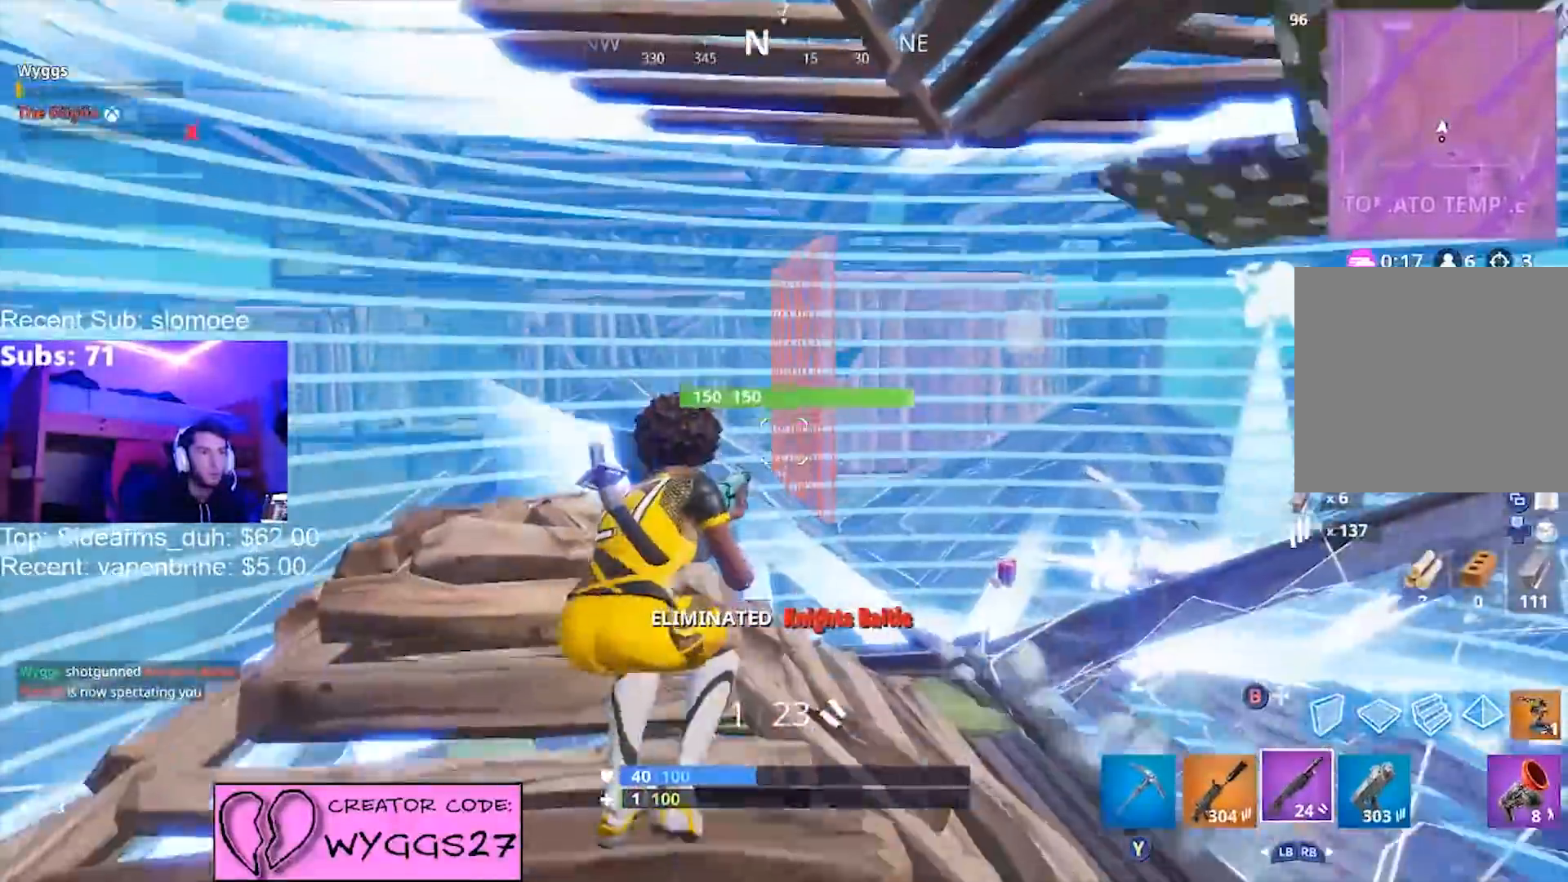
{"buttons": [], "left_stick": "left", "right_stick": "right", "events": [[33, "left_stick", "right"], [66, "right_stick", "up"], [200, "right_stick", "up-right"], [367, "left_stick", "up-left"], [433, "right_stick", "right"], [467, "left_stick", "left"]]}